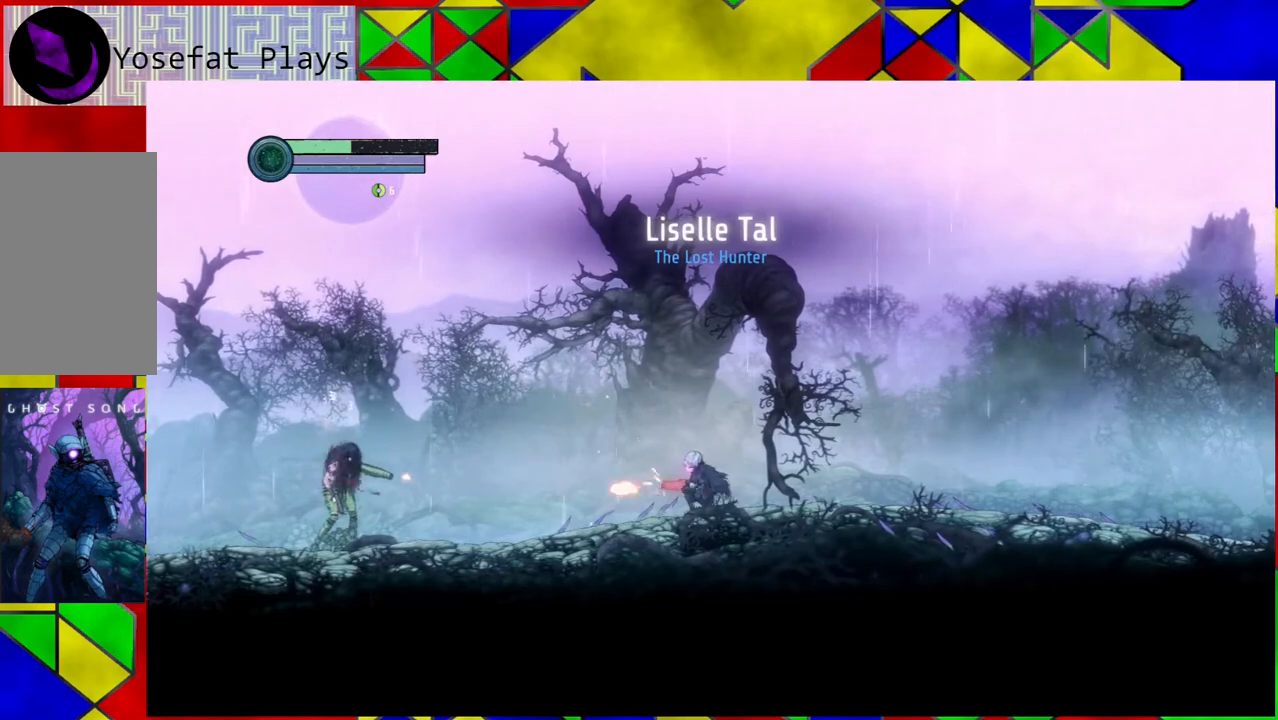
Gameplay with a controller (Nintendo layout); each line is a JSON object with the inputs held at the frame after it. "events" lists button and stick changes between this image and that frame as [ms after this image, input, new state], when the widget could be followed in between. Not read: HOME L3 R3.
{"buttons": ["Y"], "left_stick": "center", "right_stick": "center", "events": []}
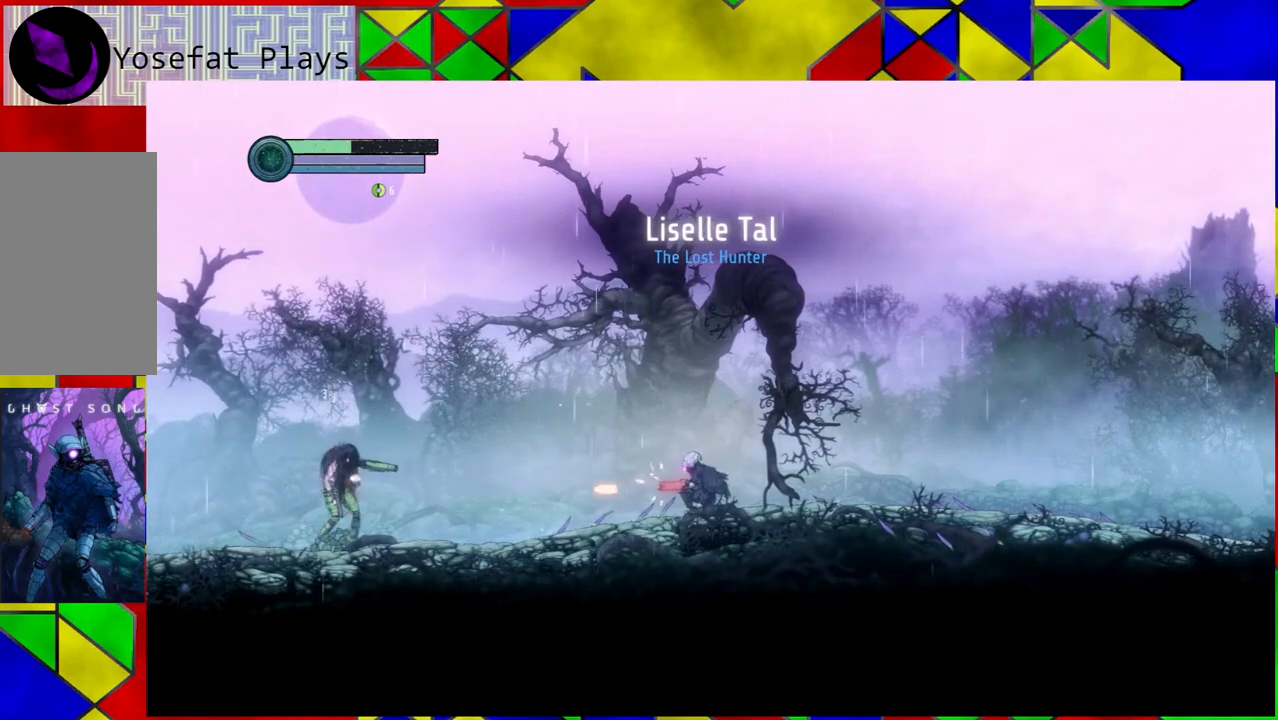
{"buttons": ["Y"], "left_stick": "center", "right_stick": "center", "events": []}
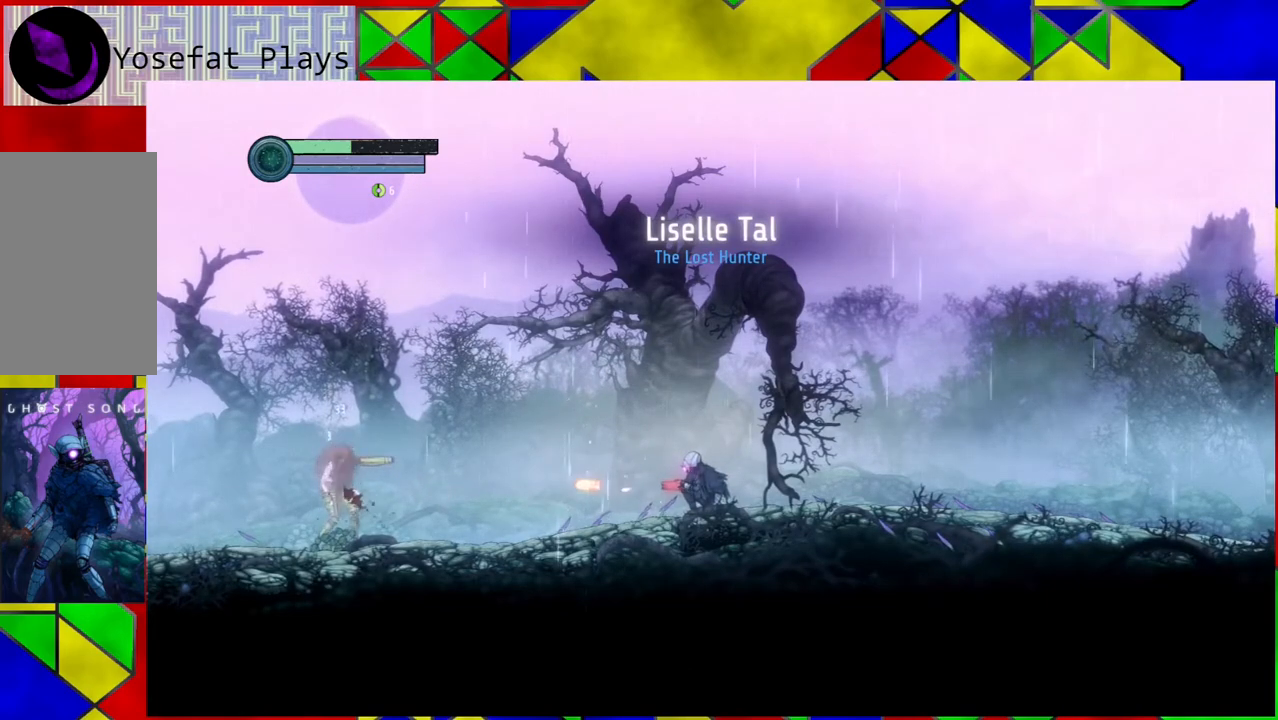
{"buttons": [], "left_stick": "right", "right_stick": "center", "events": [[300, "Y", "up"], [350, "left_stick", "right"]]}
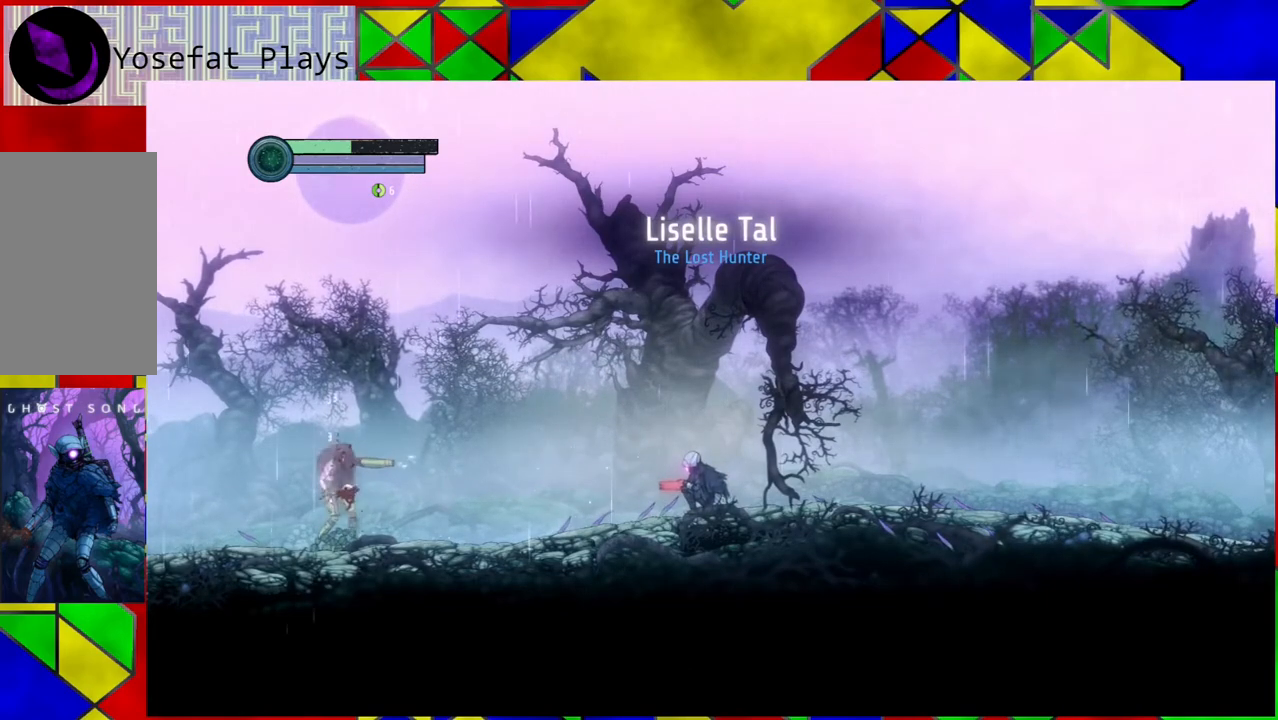
{"buttons": [], "left_stick": "right", "right_stick": "center", "events": [[183, "B", "down"], [417, "B", "up"]]}
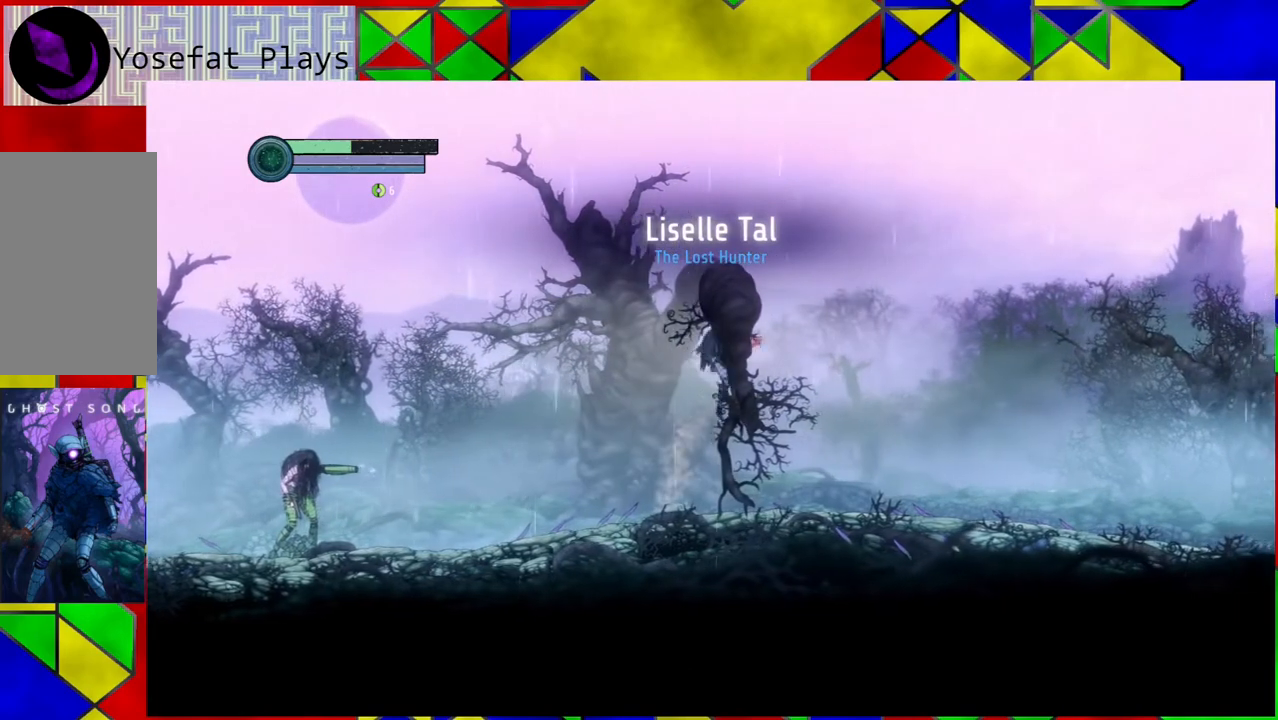
{"buttons": [], "left_stick": "right", "right_stick": "center", "events": []}
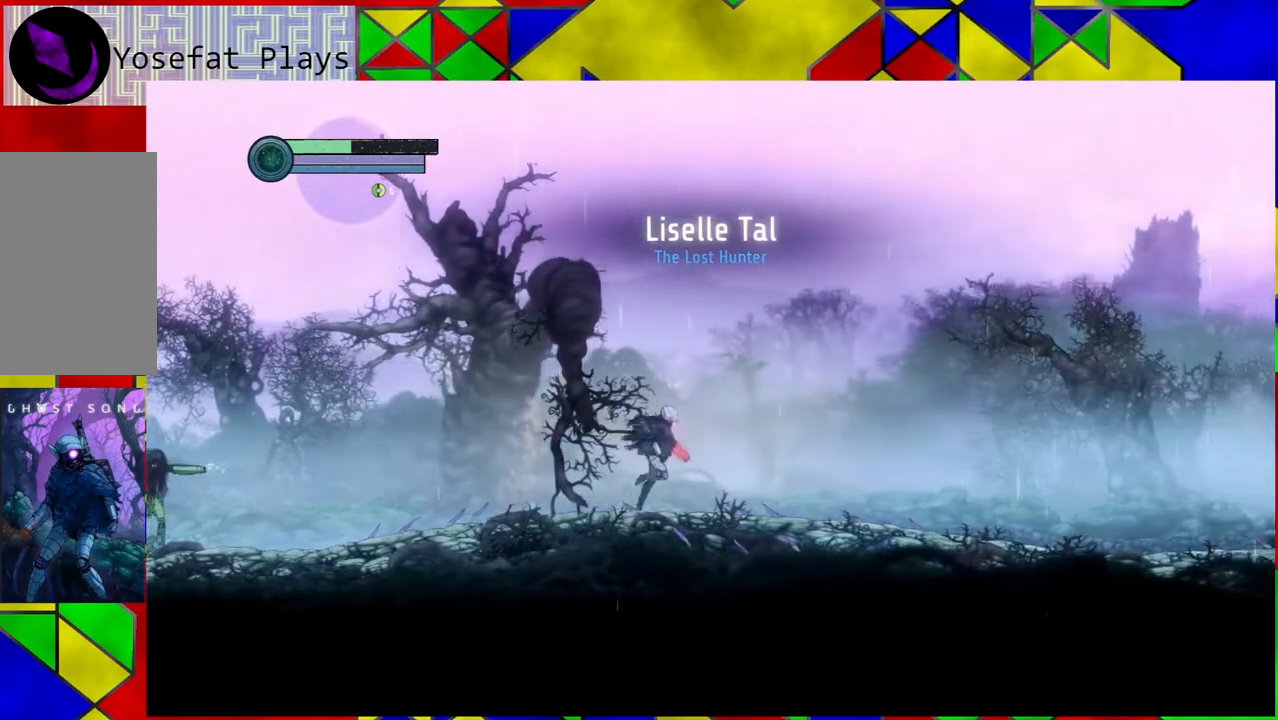
{"buttons": [], "left_stick": "right", "right_stick": "center", "events": []}
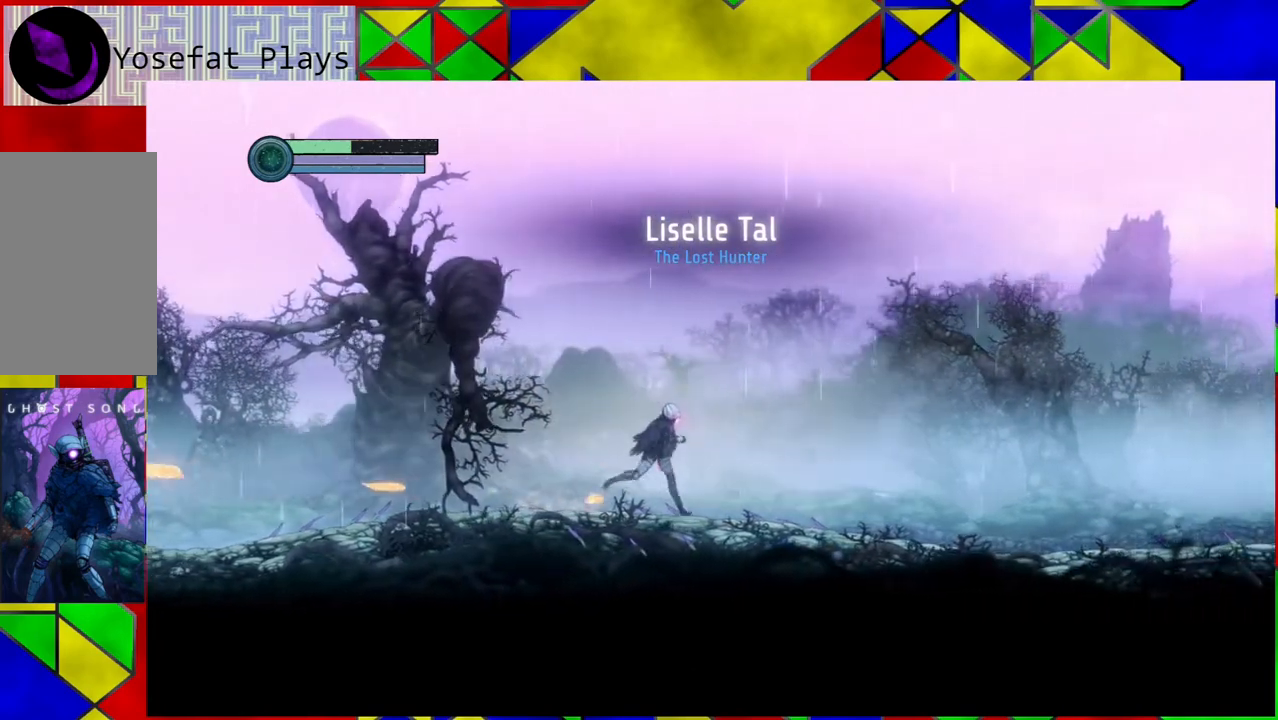
{"buttons": [], "left_stick": "center", "right_stick": "center", "events": [[300, "left_stick", "center"]]}
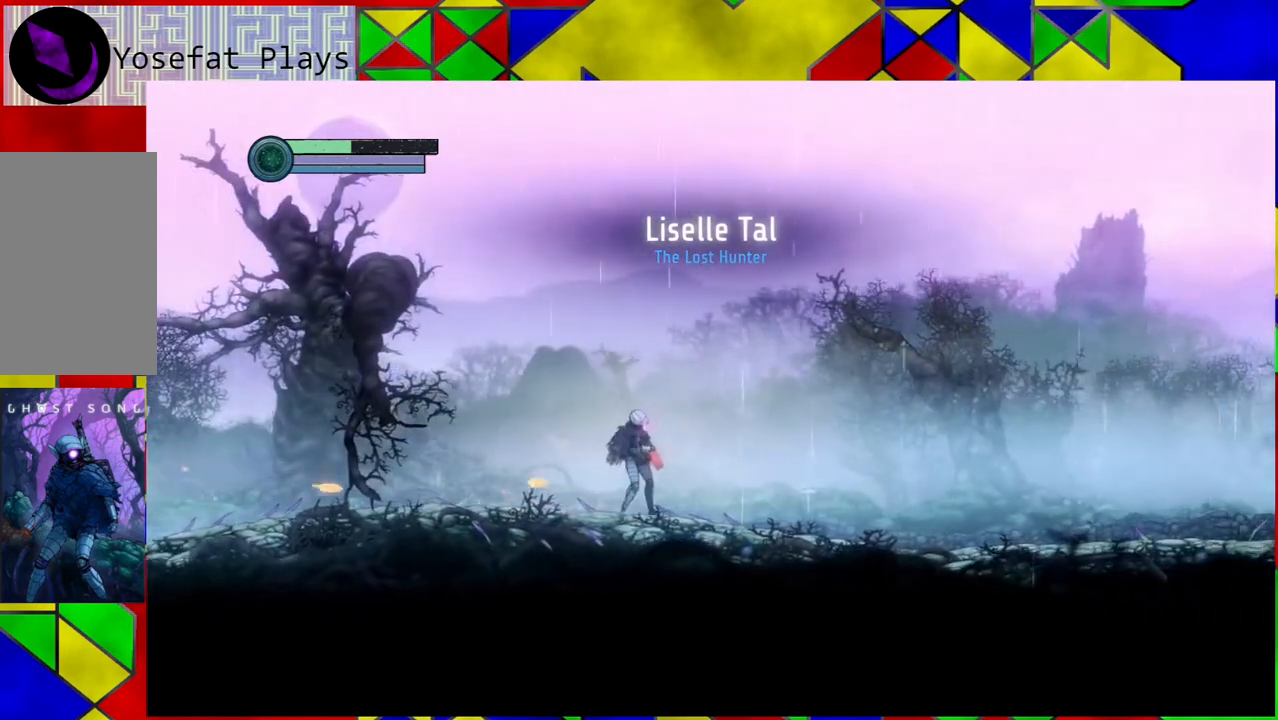
{"buttons": [], "left_stick": "center", "right_stick": "center", "events": []}
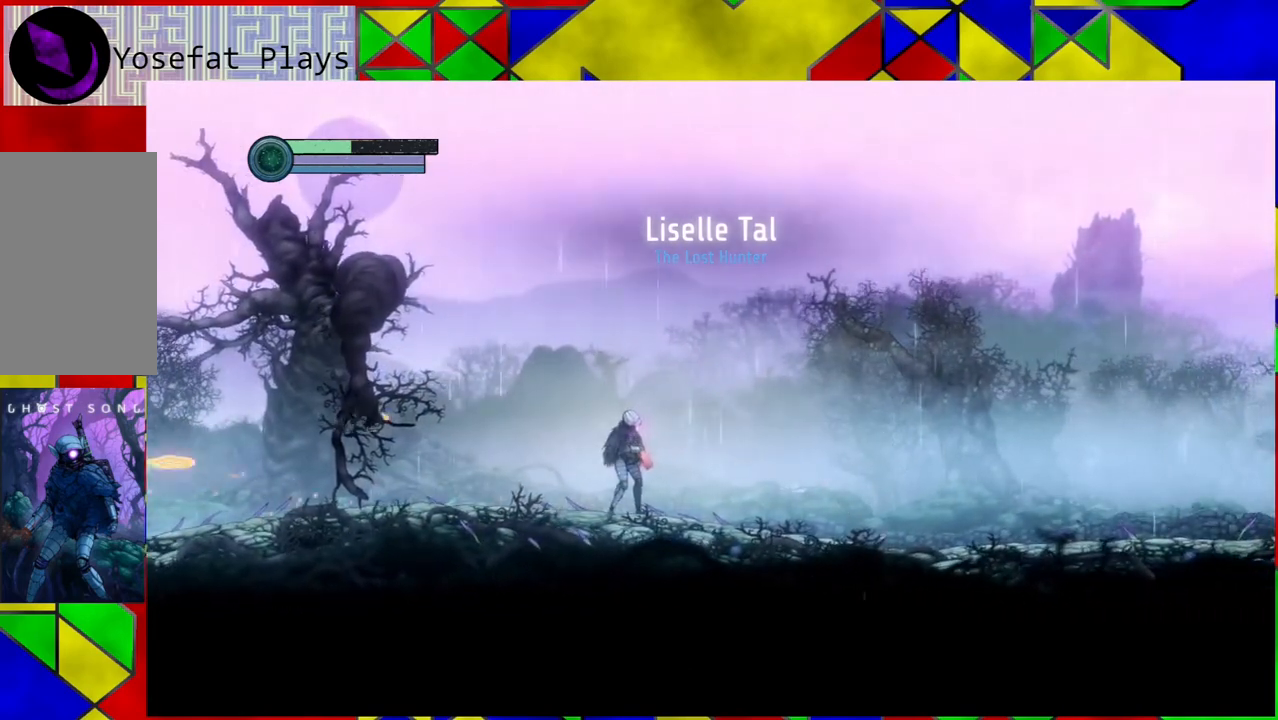
{"buttons": [], "left_stick": "center", "right_stick": "center", "events": []}
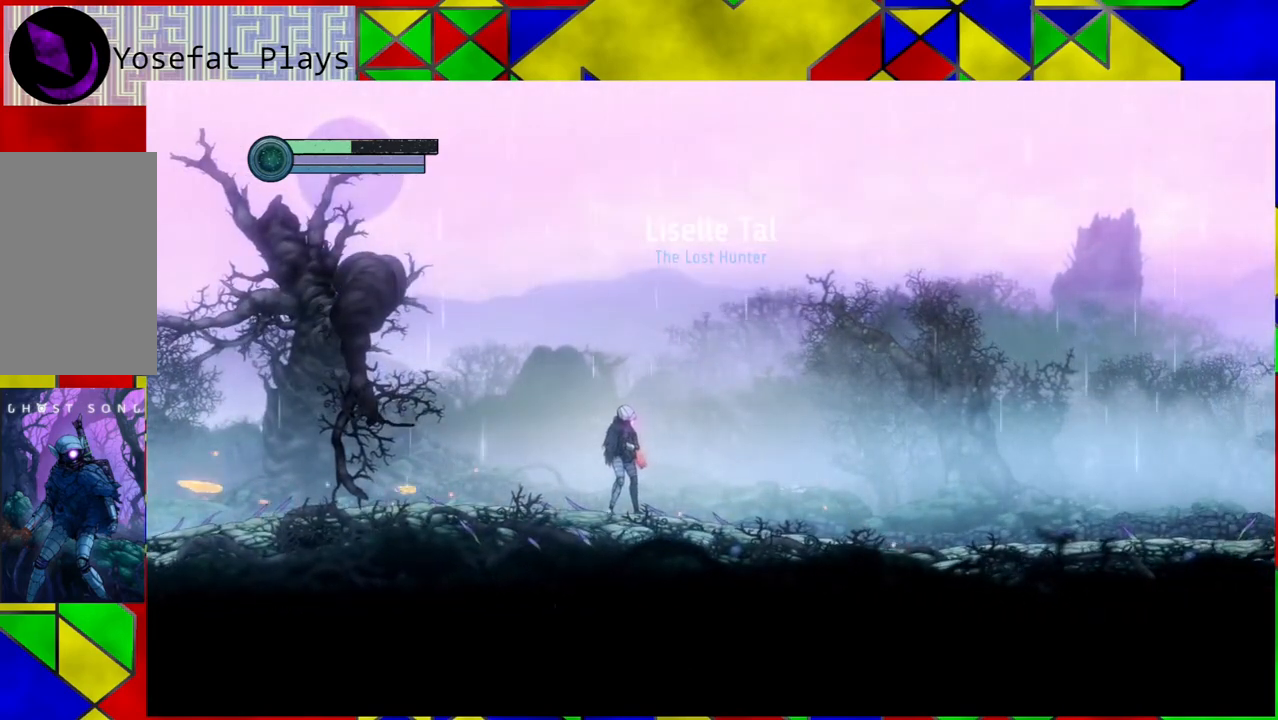
{"buttons": [], "left_stick": "center", "right_stick": "center", "events": []}
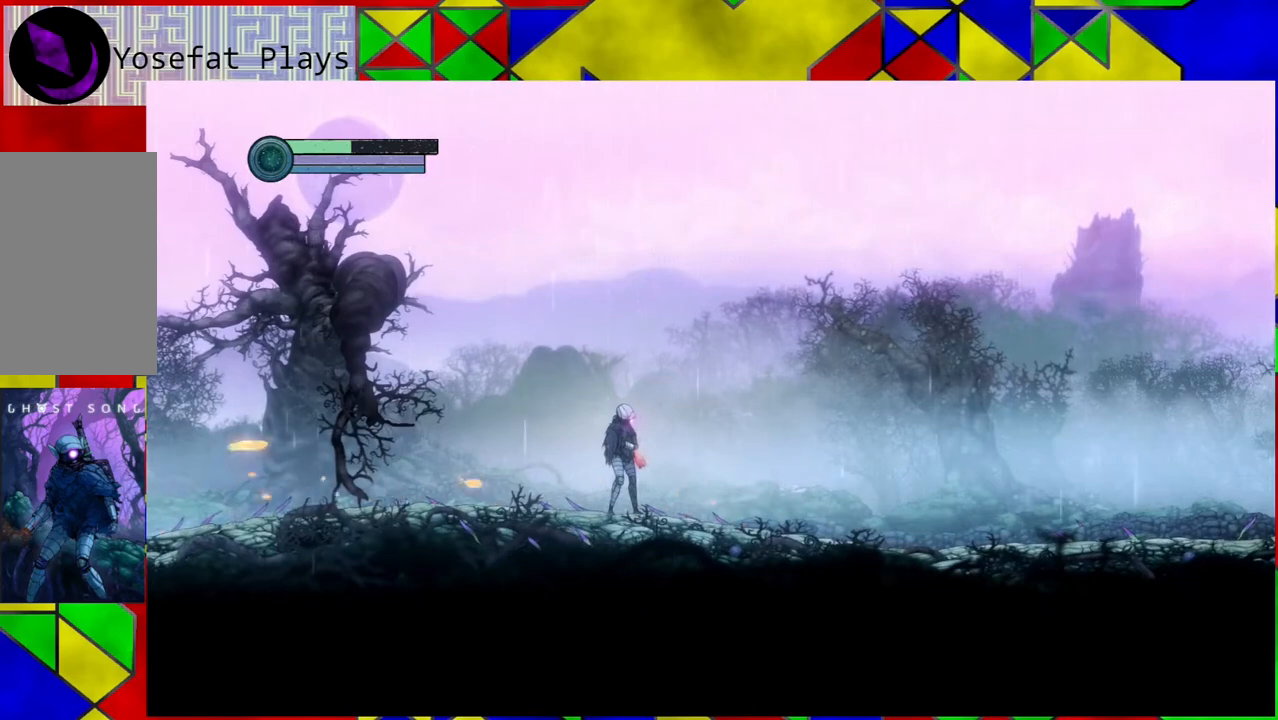
{"buttons": [], "left_stick": "center", "right_stick": "center", "events": []}
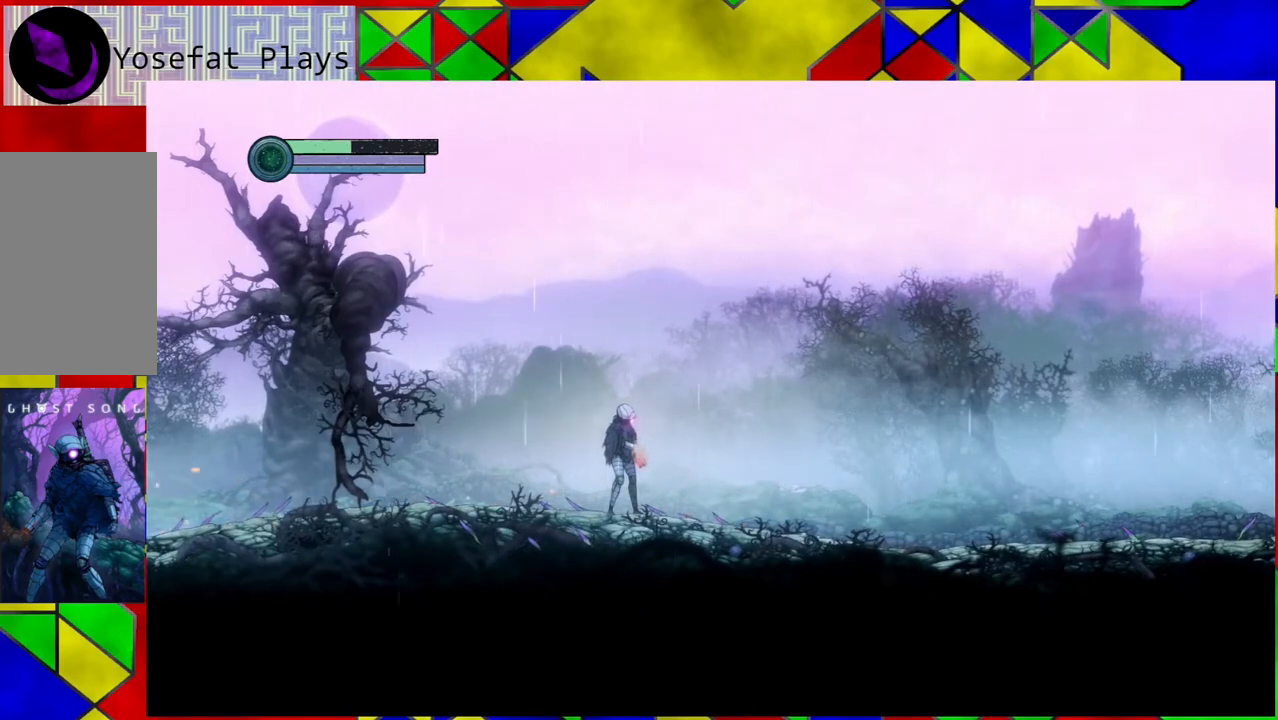
{"buttons": [], "left_stick": "center", "right_stick": "center", "events": []}
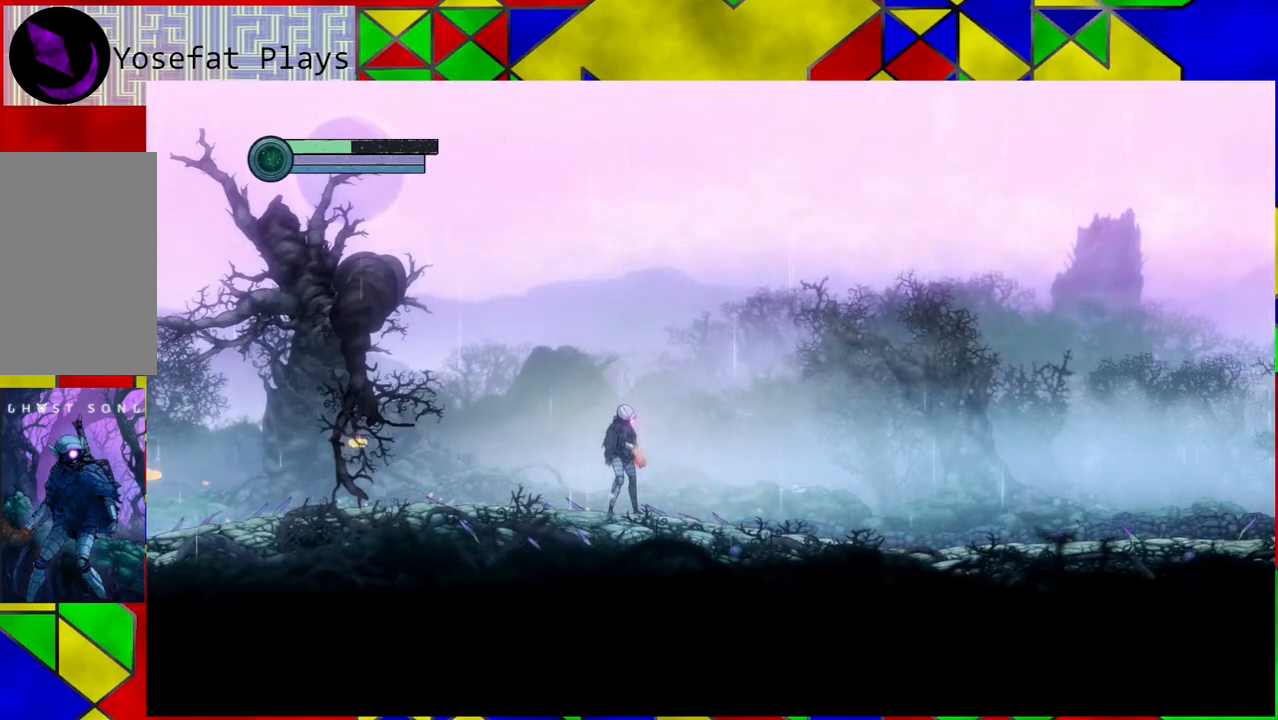
{"buttons": [], "left_stick": "center", "right_stick": "center", "events": []}
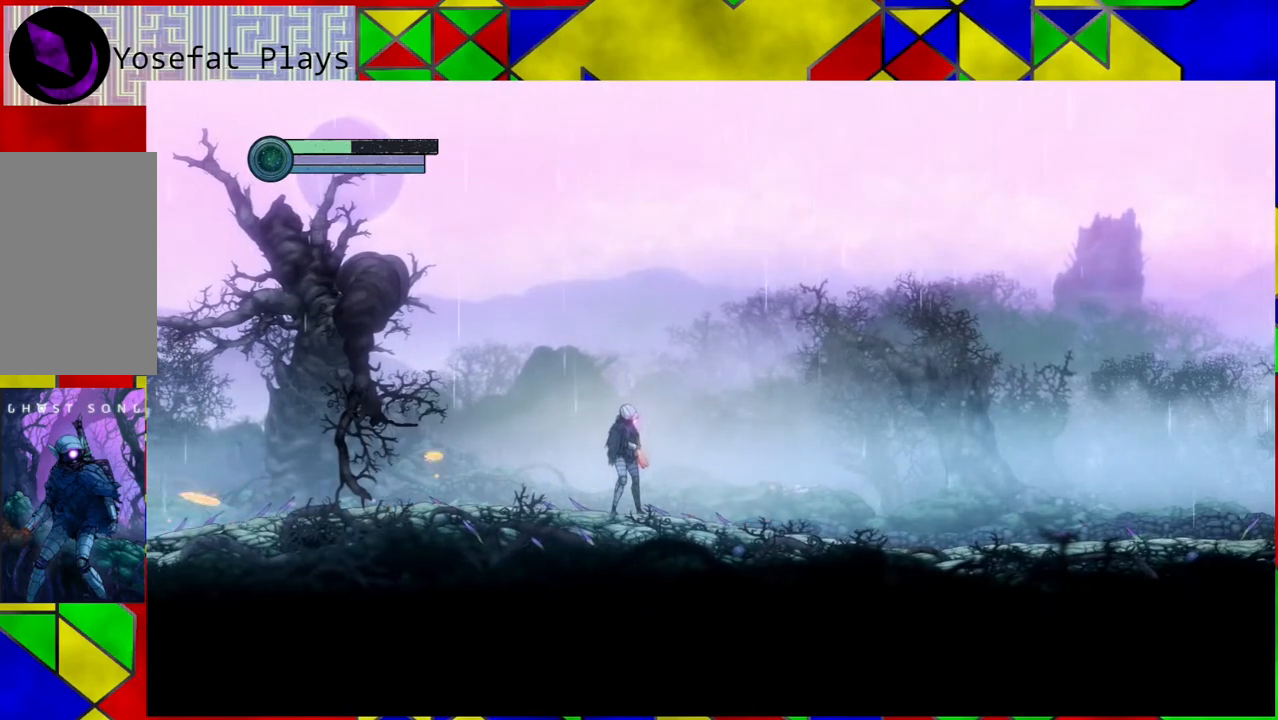
{"buttons": [], "left_stick": "center", "right_stick": "center", "events": []}
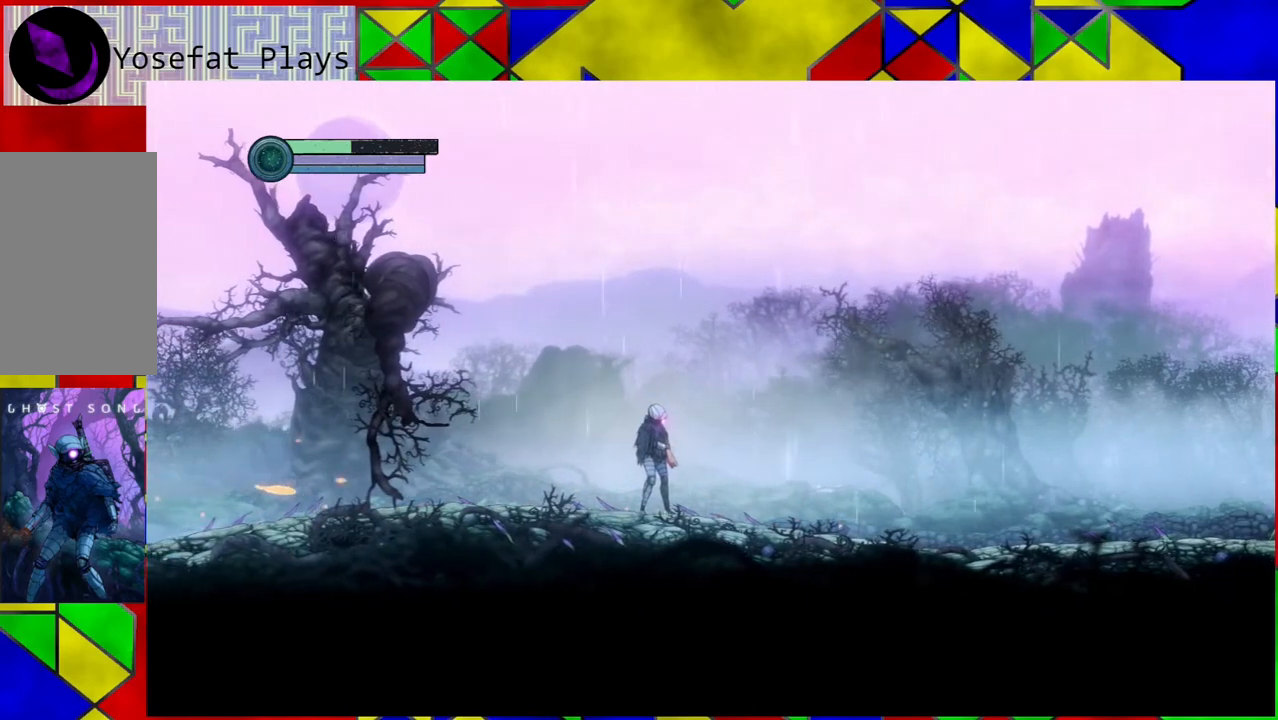
{"buttons": [], "left_stick": "center", "right_stick": "center", "events": []}
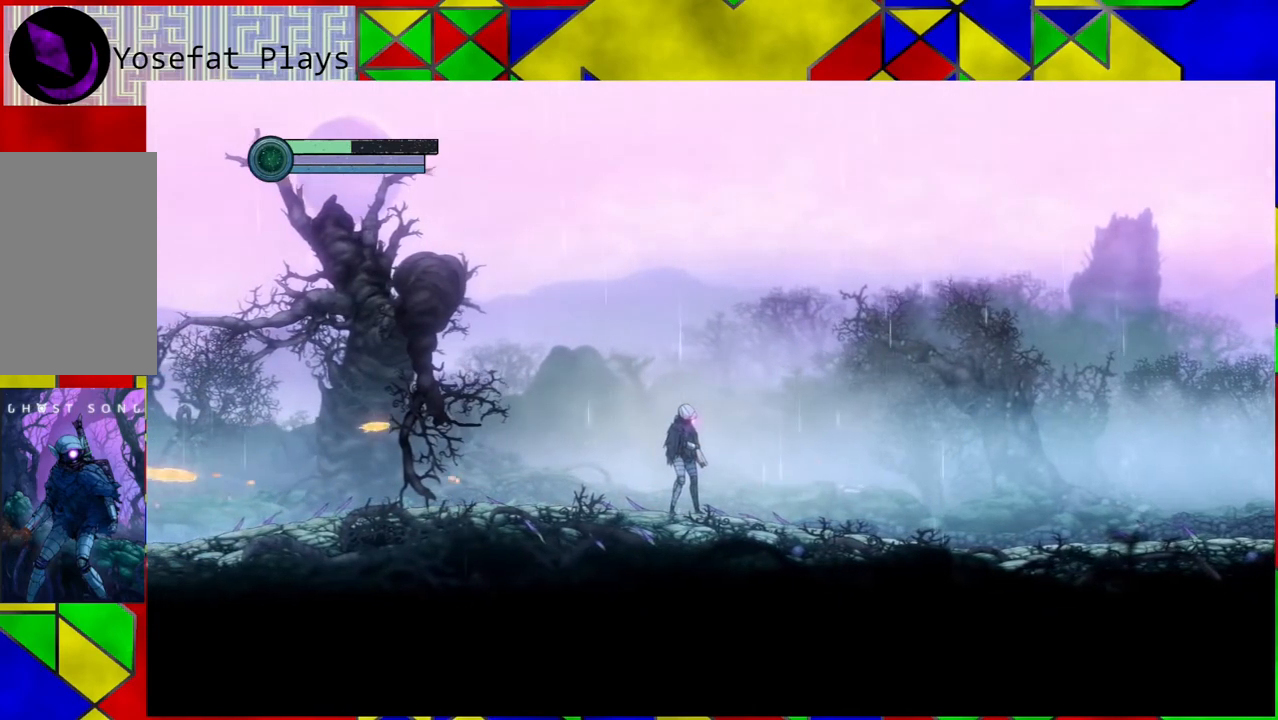
{"buttons": [], "left_stick": "center", "right_stick": "center", "events": []}
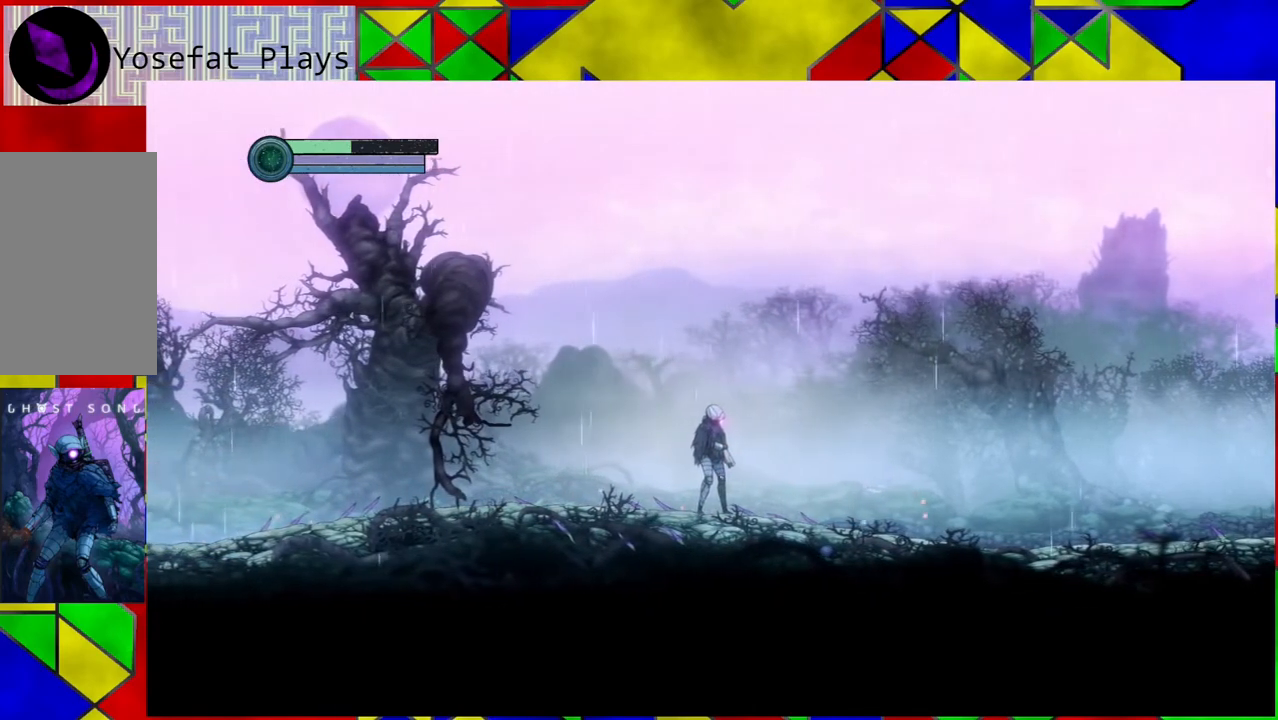
{"buttons": [], "left_stick": "left", "right_stick": "center", "events": [[100, "left_stick", "left"]]}
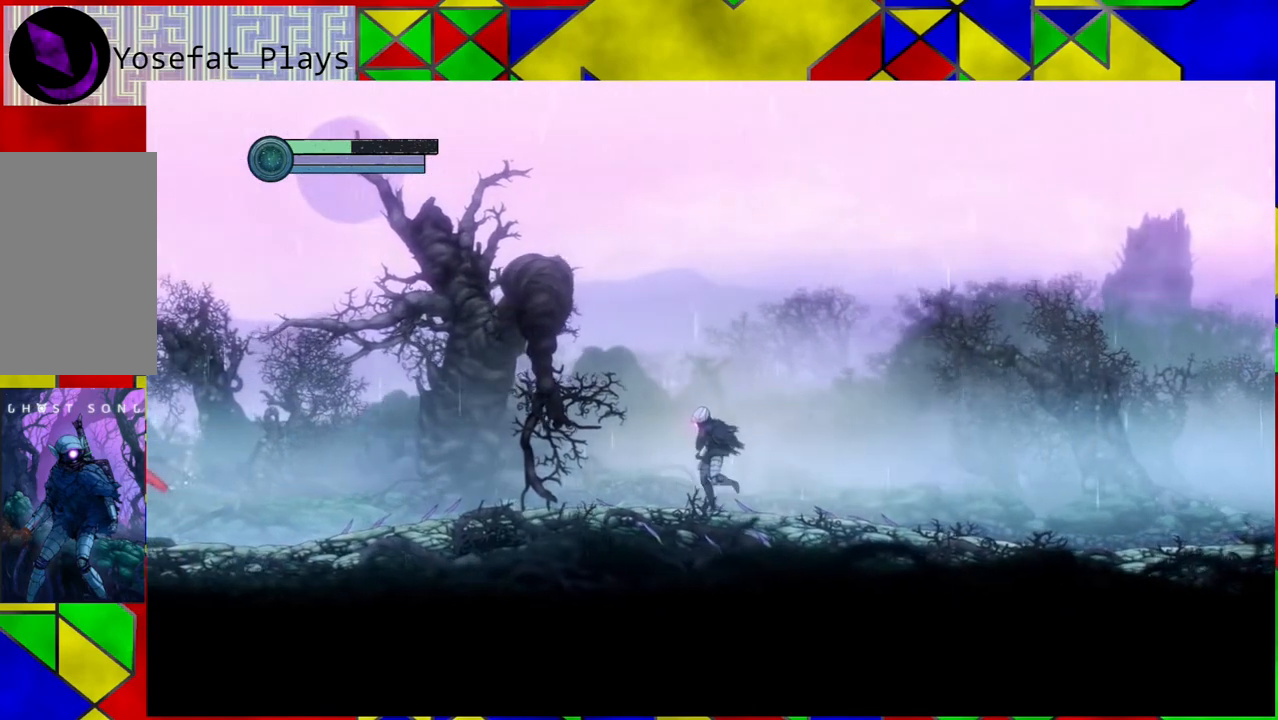
{"buttons": [], "left_stick": "left", "right_stick": "center", "events": []}
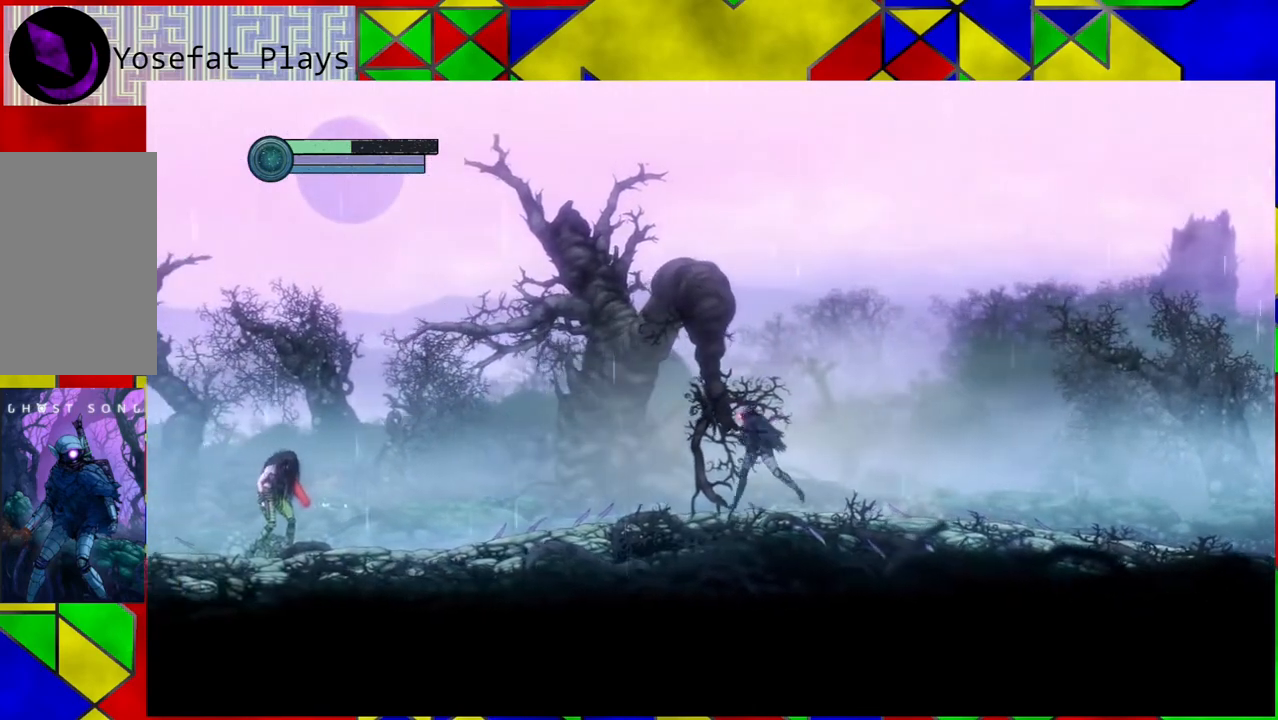
{"buttons": [], "left_stick": "left", "right_stick": "center", "events": []}
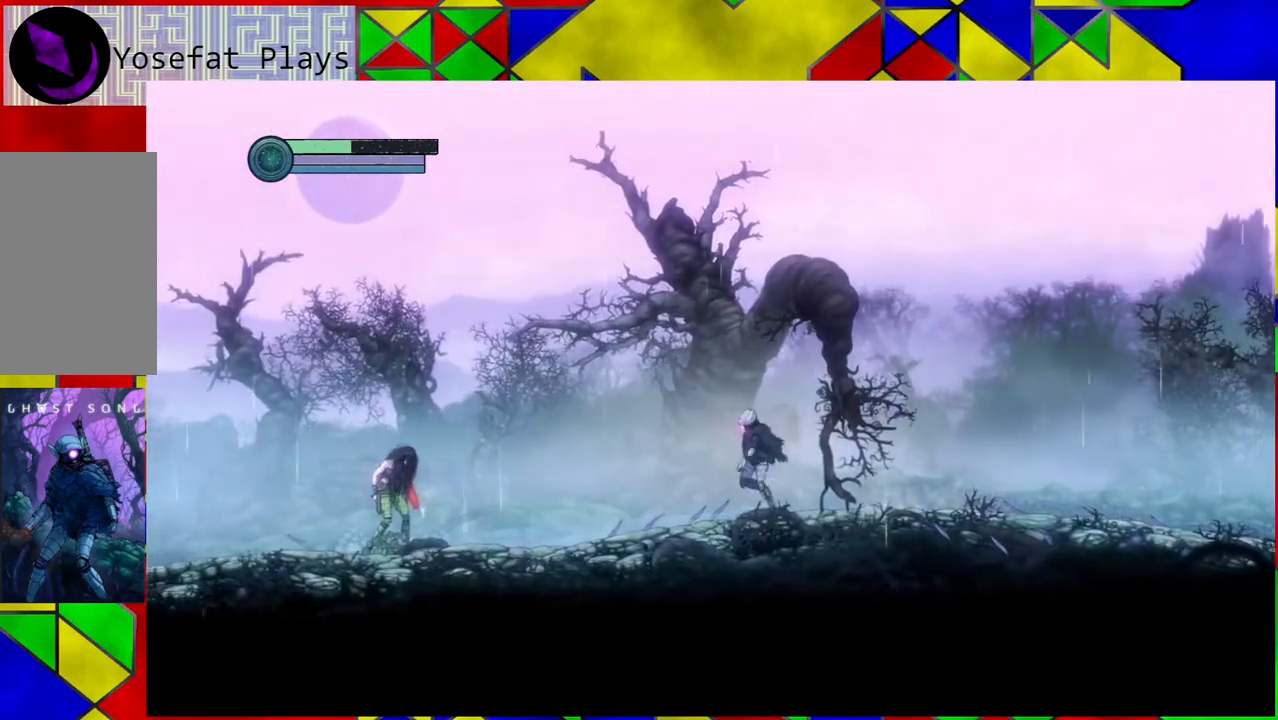
{"buttons": [], "left_stick": "left", "right_stick": "center", "events": []}
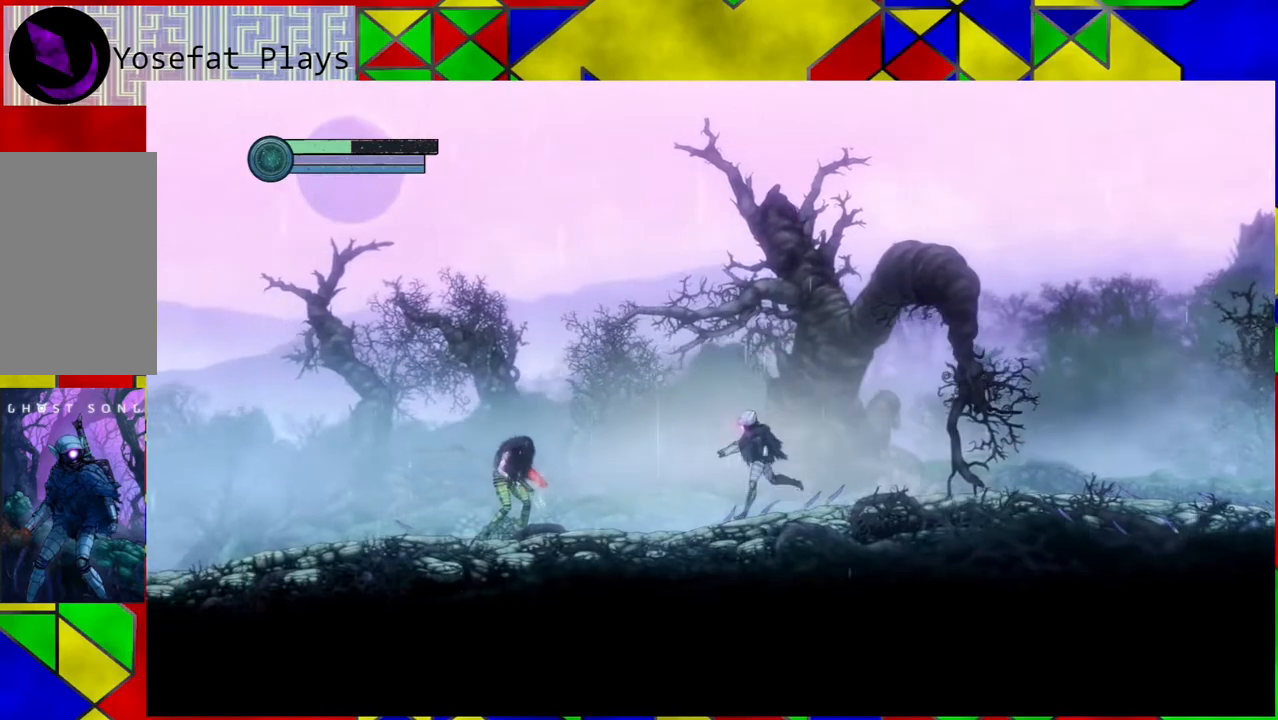
{"buttons": [], "left_stick": "left", "right_stick": "center", "events": []}
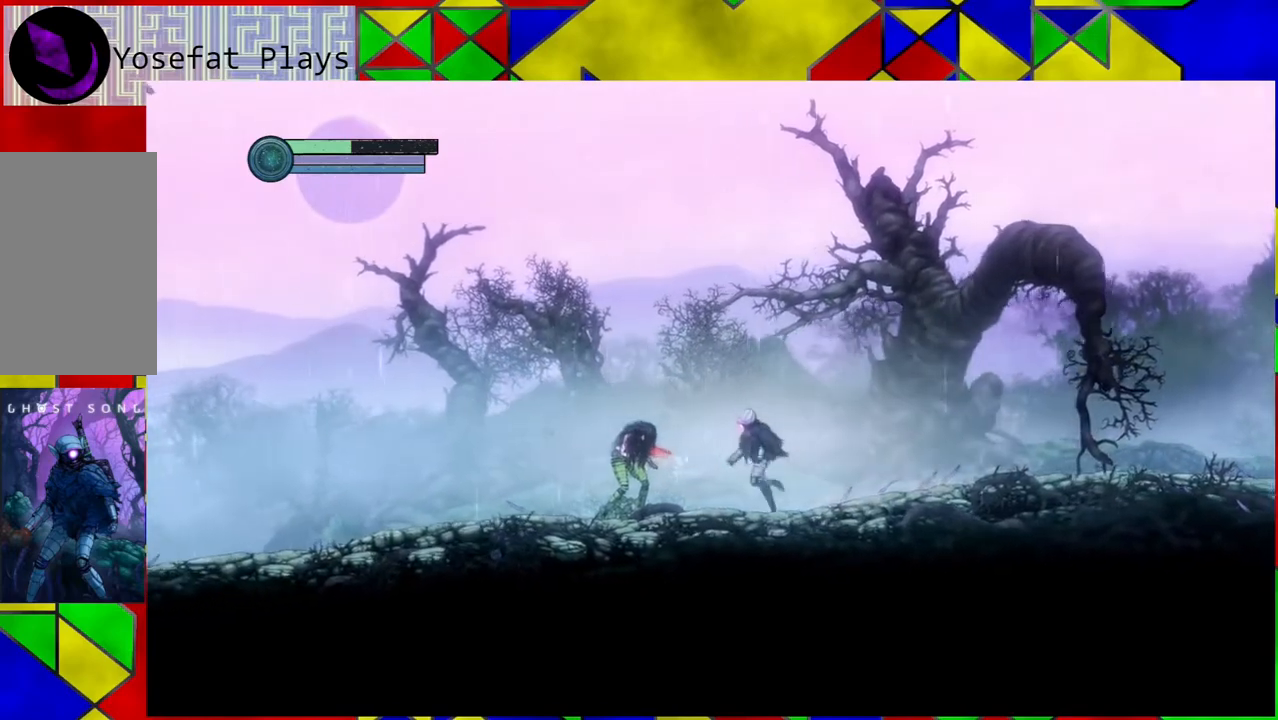
{"buttons": ["A"], "left_stick": "center", "right_stick": "center", "events": [[50, "A", "down"], [183, "A", "up"], [217, "left_stick", "center"], [267, "A", "down"], [383, "A", "up"], [450, "A", "down"]]}
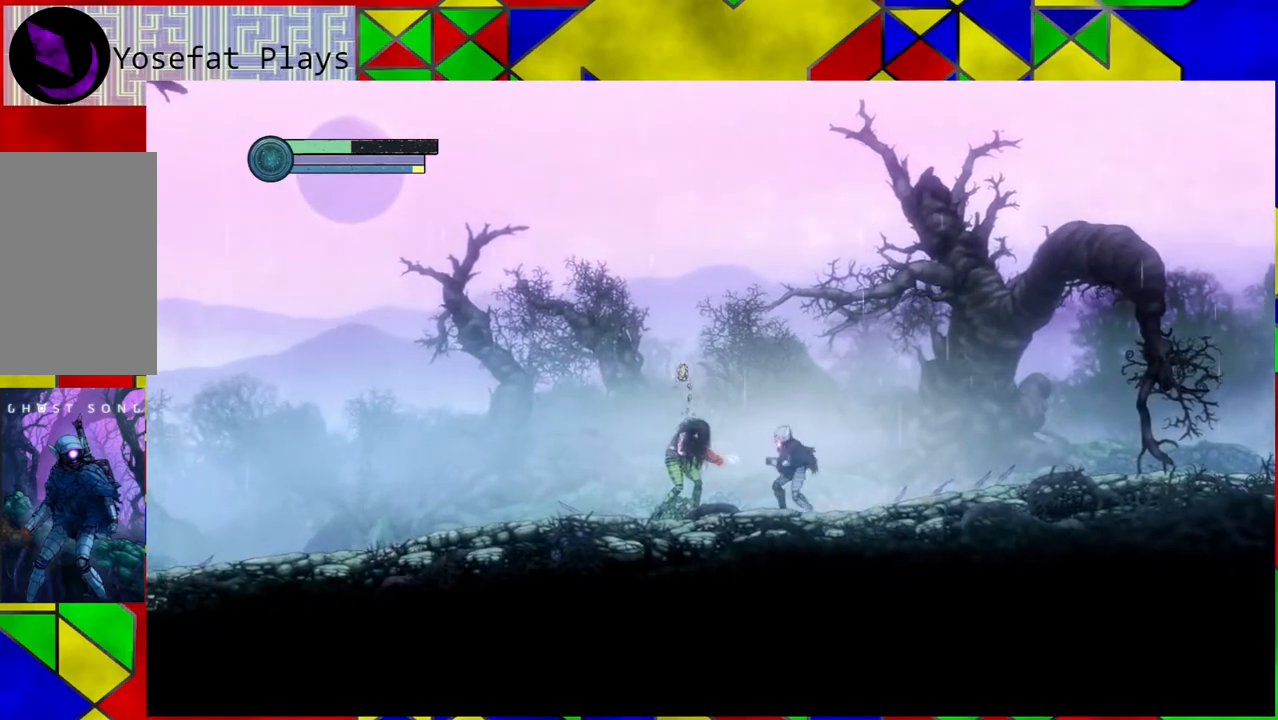
{"buttons": [], "left_stick": "center", "right_stick": "center", "events": [[83, "A", "up"], [183, "A", "down"], [250, "A", "up"]]}
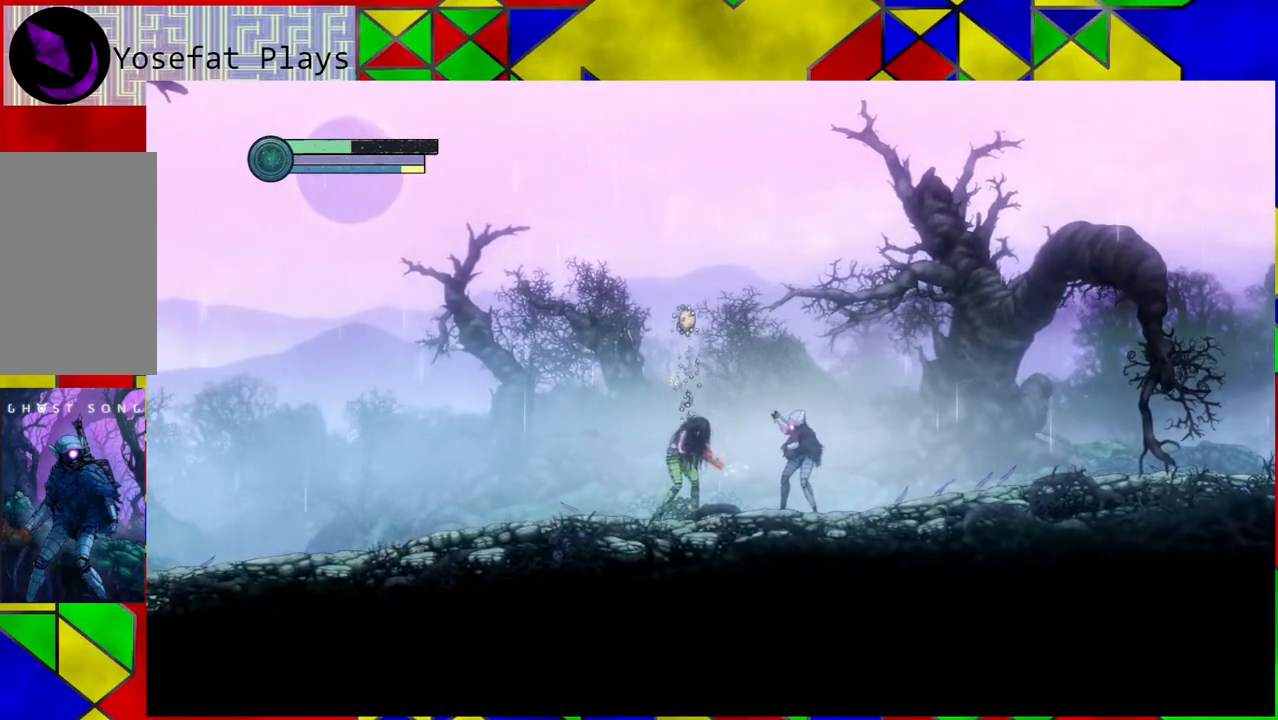
{"buttons": [], "left_stick": "center", "right_stick": "center", "events": []}
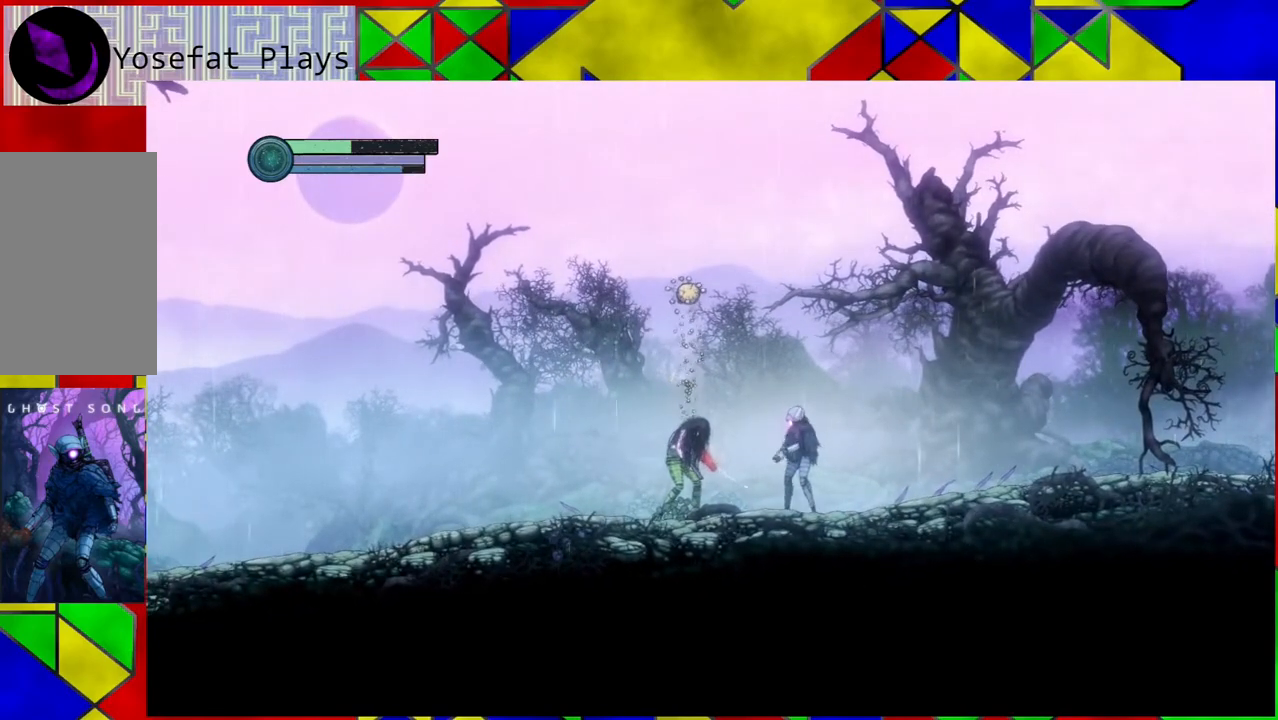
{"buttons": ["A"], "left_stick": "center", "right_stick": "center", "events": [[17, "B", "down"], [233, "A", "down"], [383, "B", "up"]]}
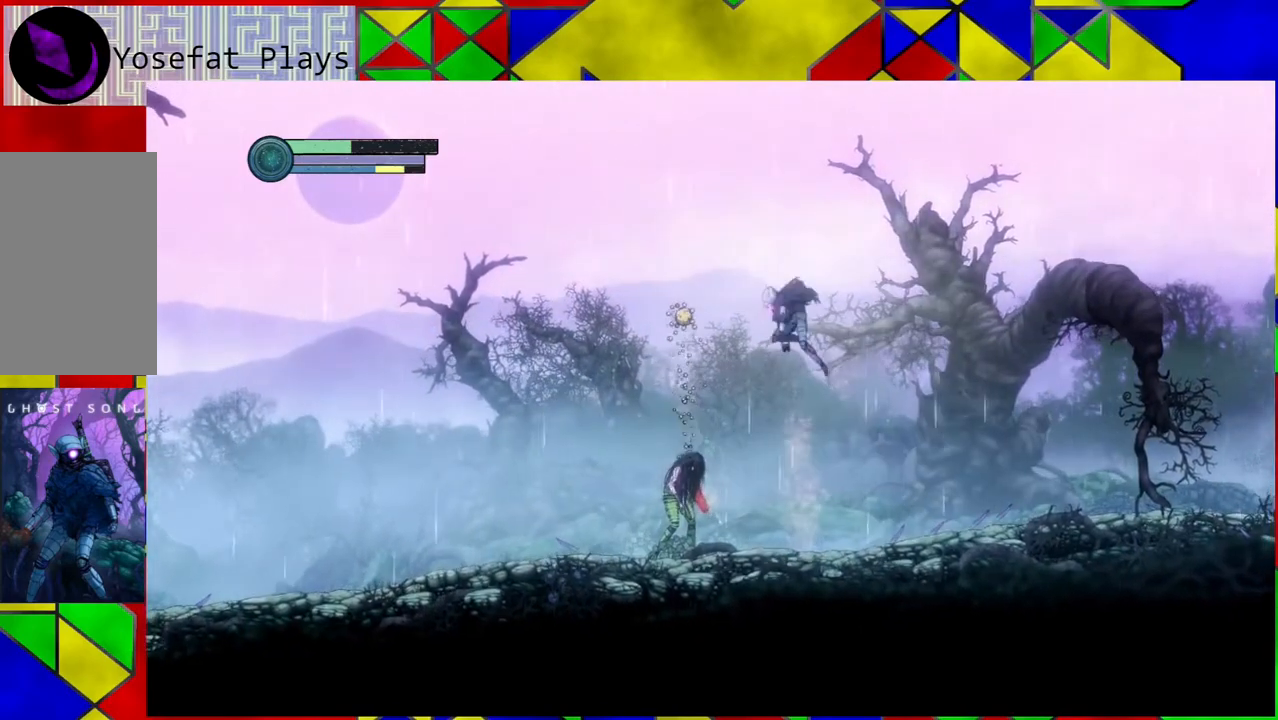
{"buttons": [], "left_stick": "right", "right_stick": "center", "events": [[33, "A", "up"], [417, "left_stick", "right"]]}
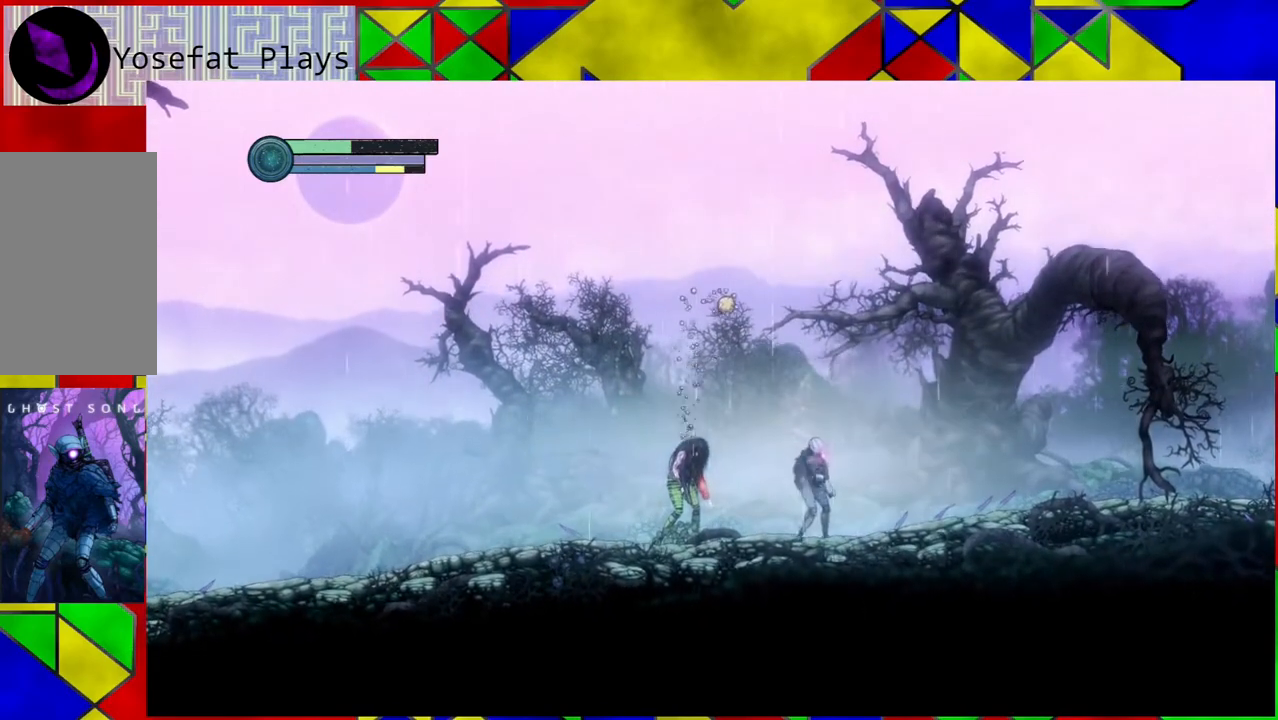
{"buttons": [], "left_stick": "right", "right_stick": "center", "events": []}
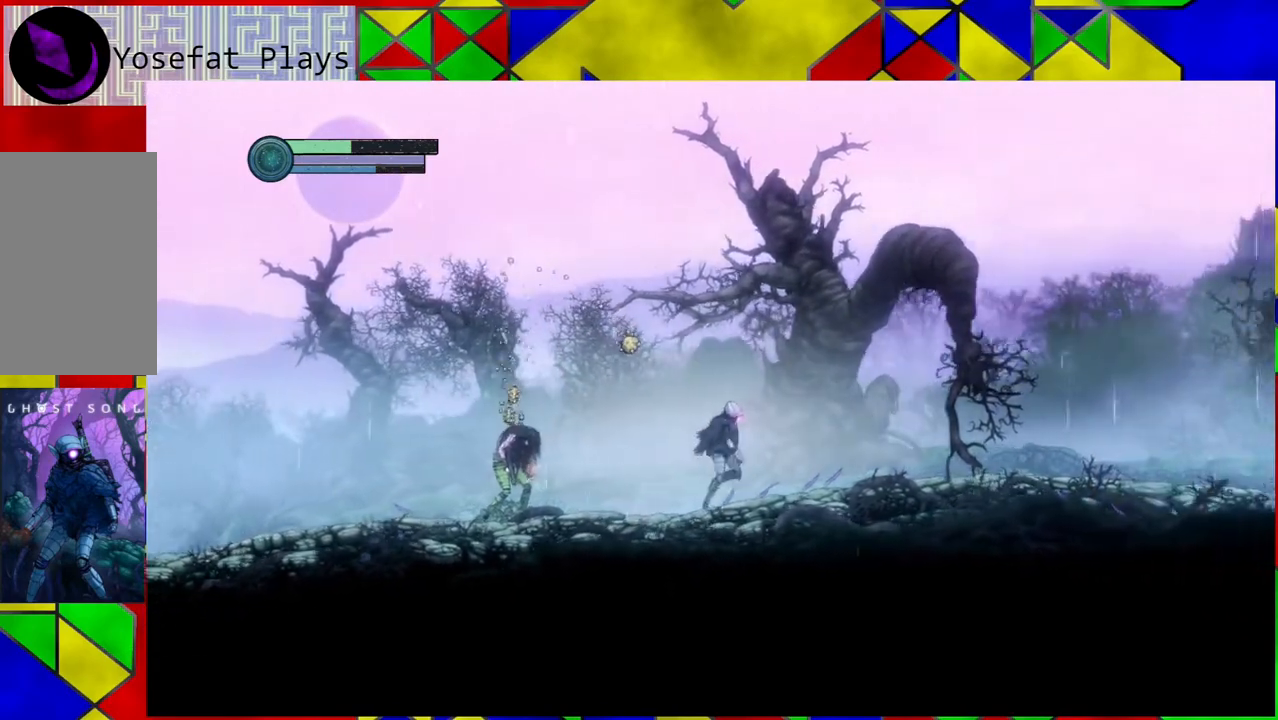
{"buttons": ["B"], "left_stick": "right", "right_stick": "center", "events": [[433, "B", "down"]]}
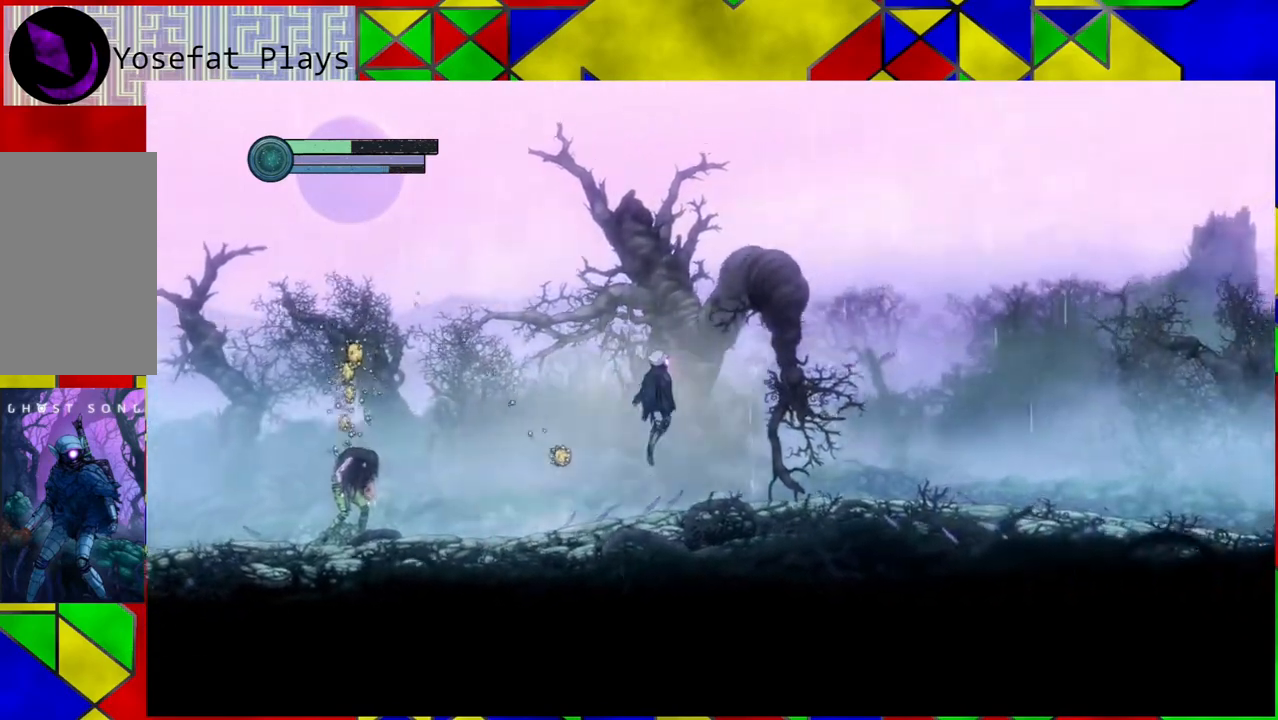
{"buttons": [], "left_stick": "right", "right_stick": "center", "events": [[267, "B", "up"]]}